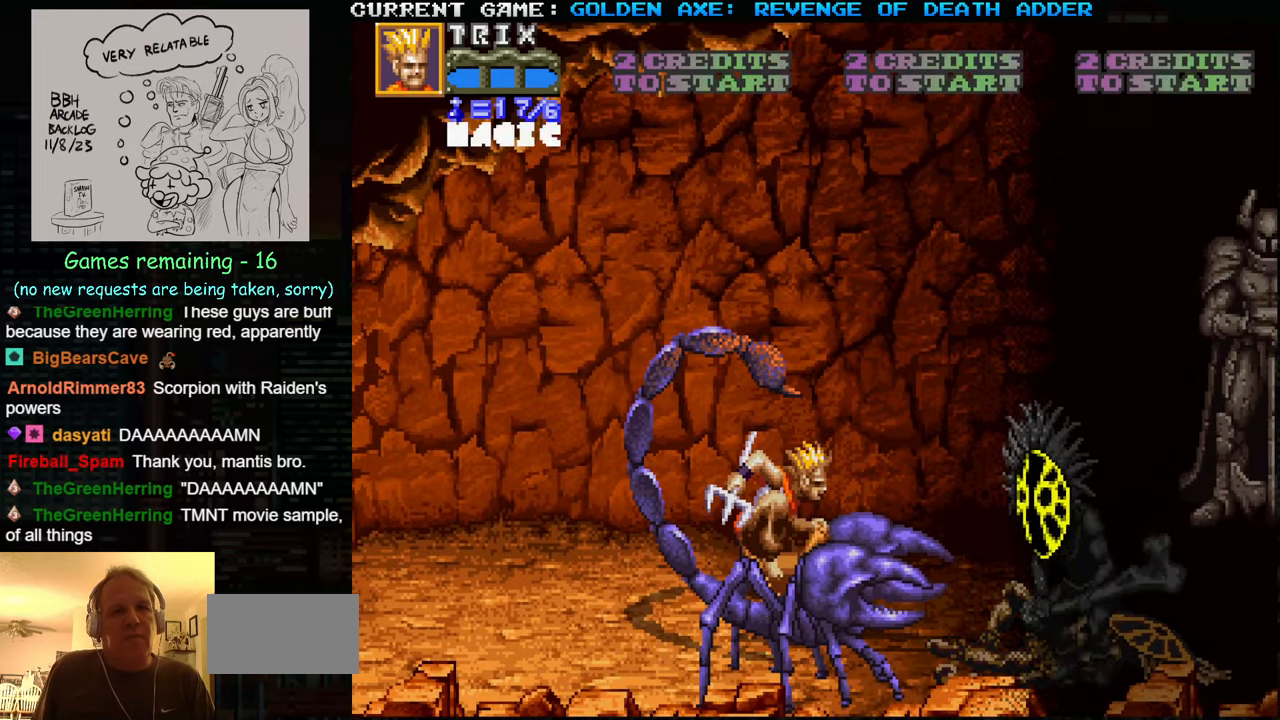
Gameplay with a controller (arcade stick); each line is a JSON object with the inputs held at the frame after it. "events" lists button and stick changes between this image and that frame as [ms after this image, input, new state], when the widget could be followed in between. Not read: L3 R3.
{"buttons": [], "left_stick": "center", "events": []}
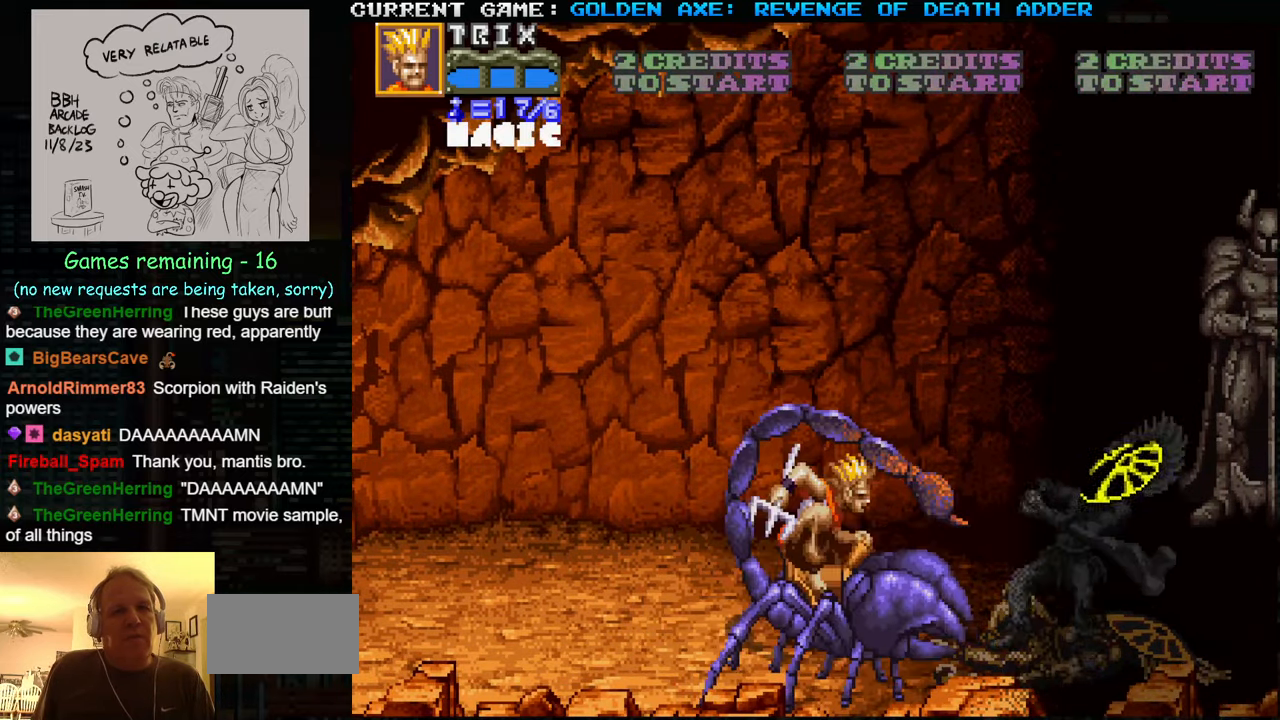
{"buttons": [], "left_stick": "up-right", "events": [[166, "left_stick", "up"], [483, "left_stick", "up-right"]]}
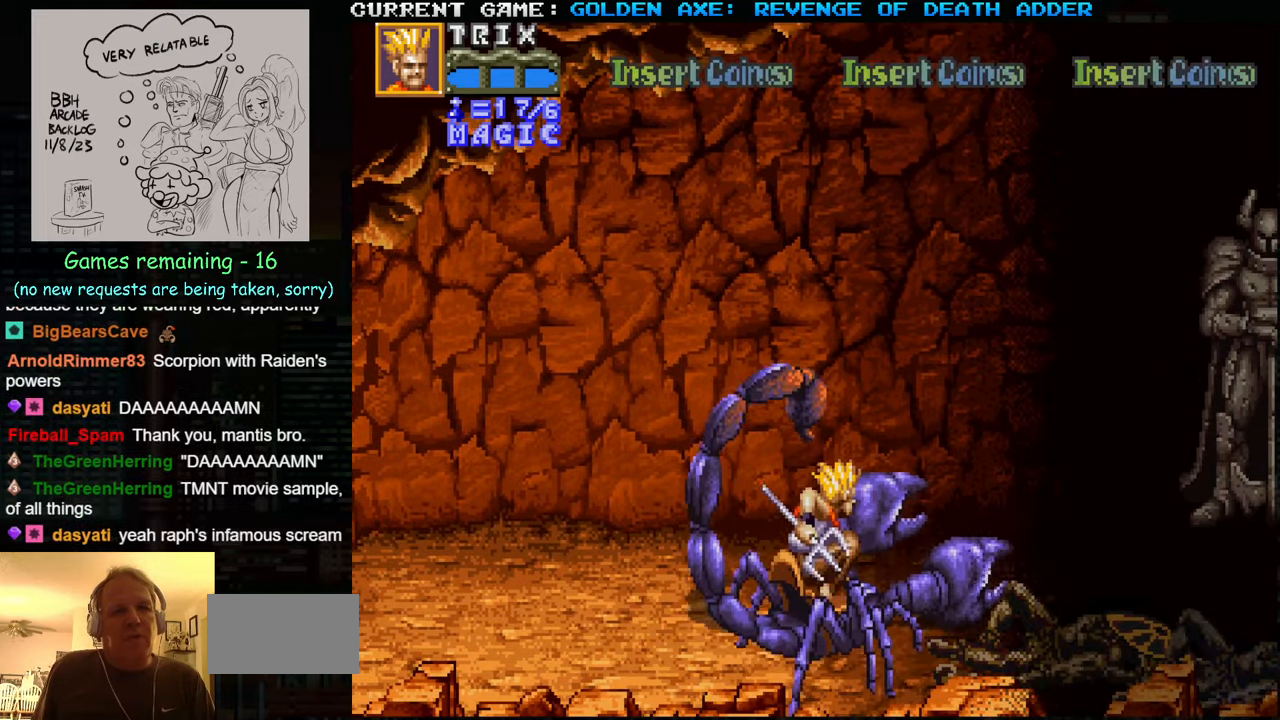
{"buttons": [], "left_stick": "right", "events": [[500, "left_stick", "right"]]}
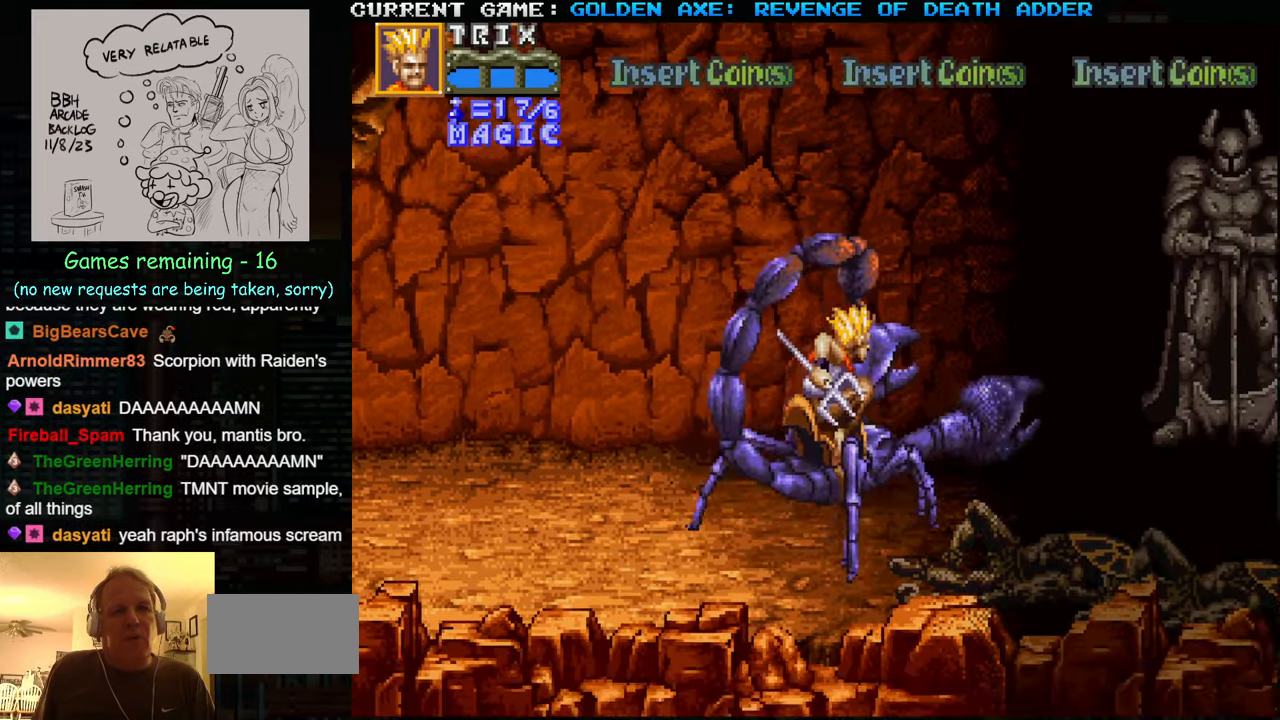
{"buttons": [], "left_stick": "center", "events": [[217, "left_stick", "center"]]}
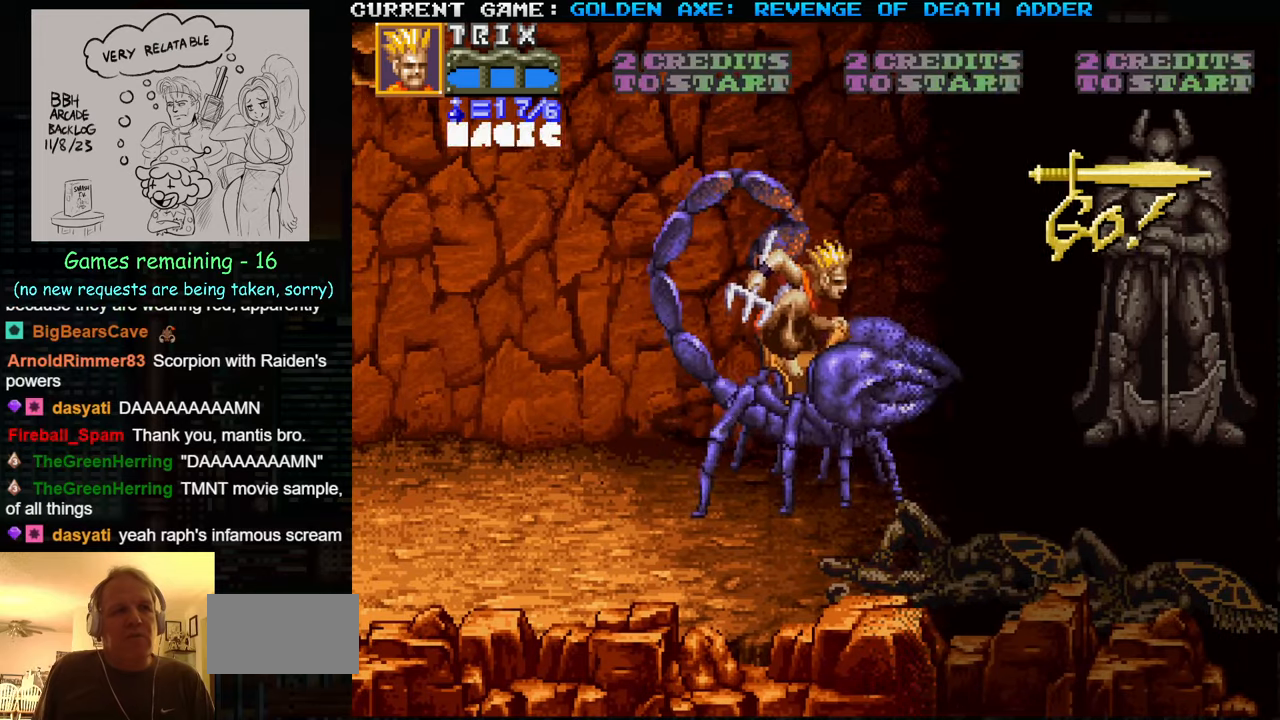
{"buttons": [], "left_stick": "down", "events": [[133, "left_stick", "down"]]}
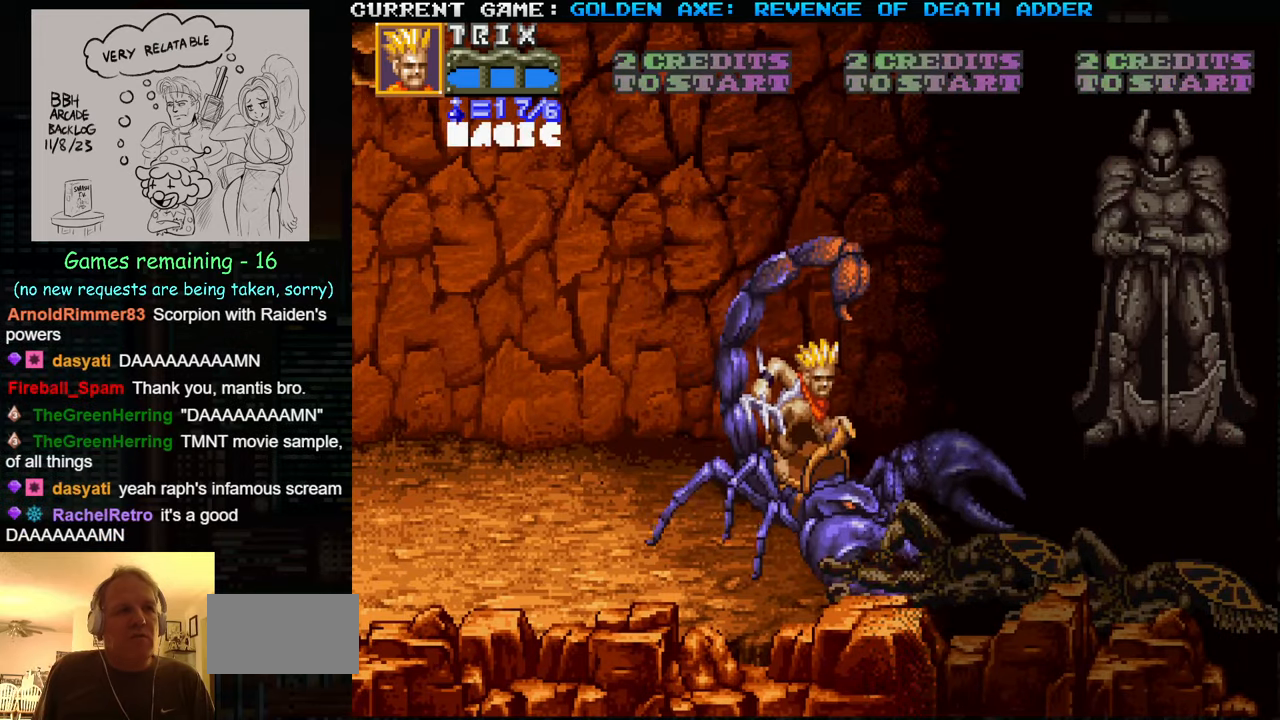
{"buttons": [], "left_stick": "down", "events": []}
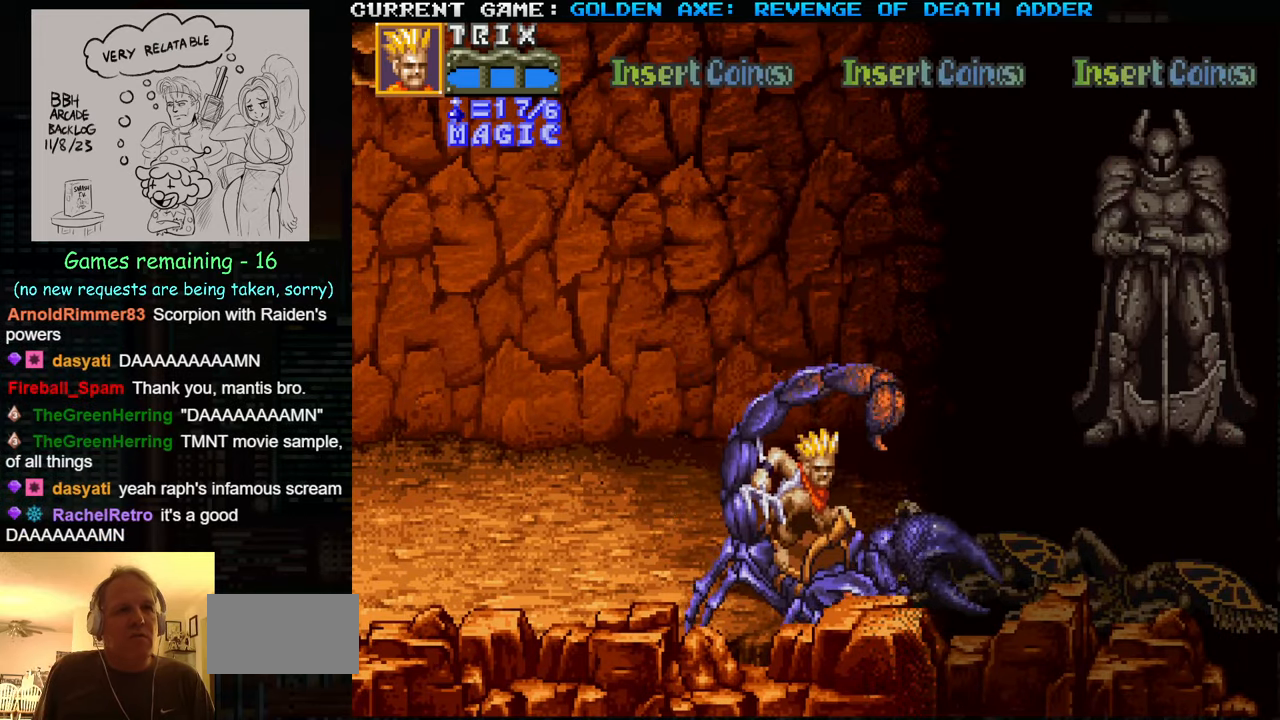
{"buttons": [], "left_stick": "up", "events": [[117, "left_stick", "center"], [267, "left_stick", "up"]]}
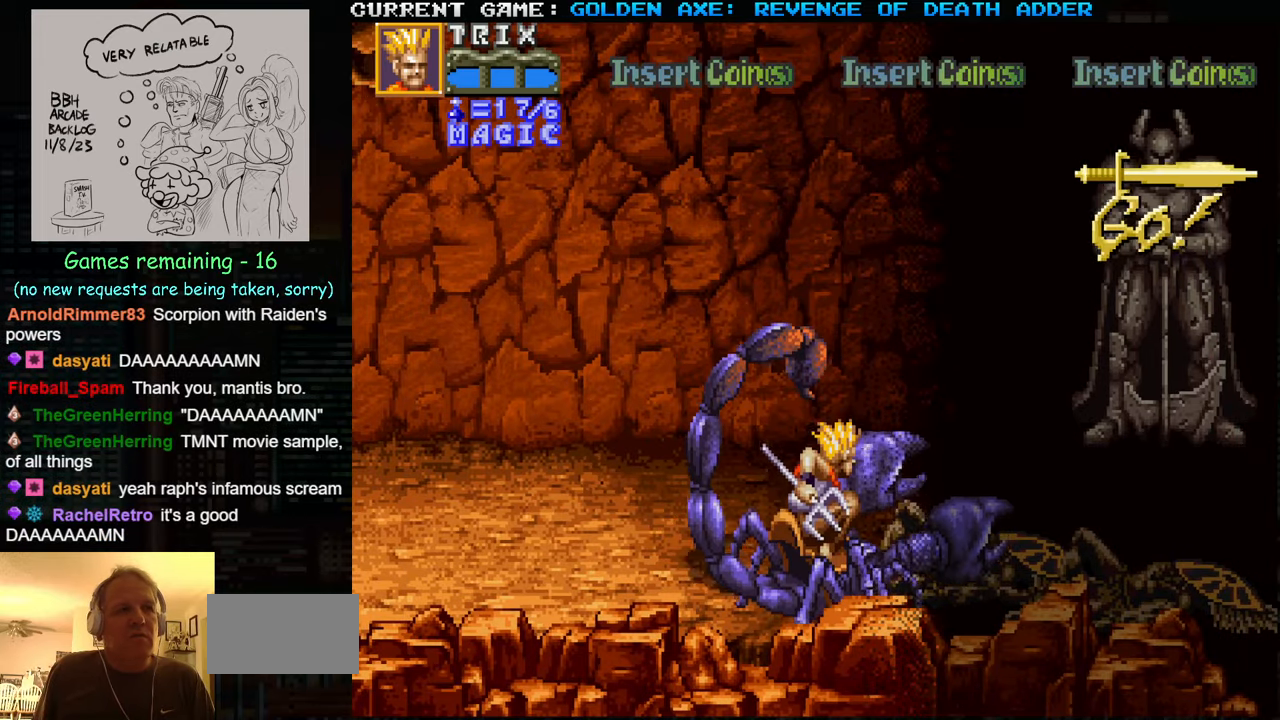
{"buttons": [], "left_stick": "up", "events": []}
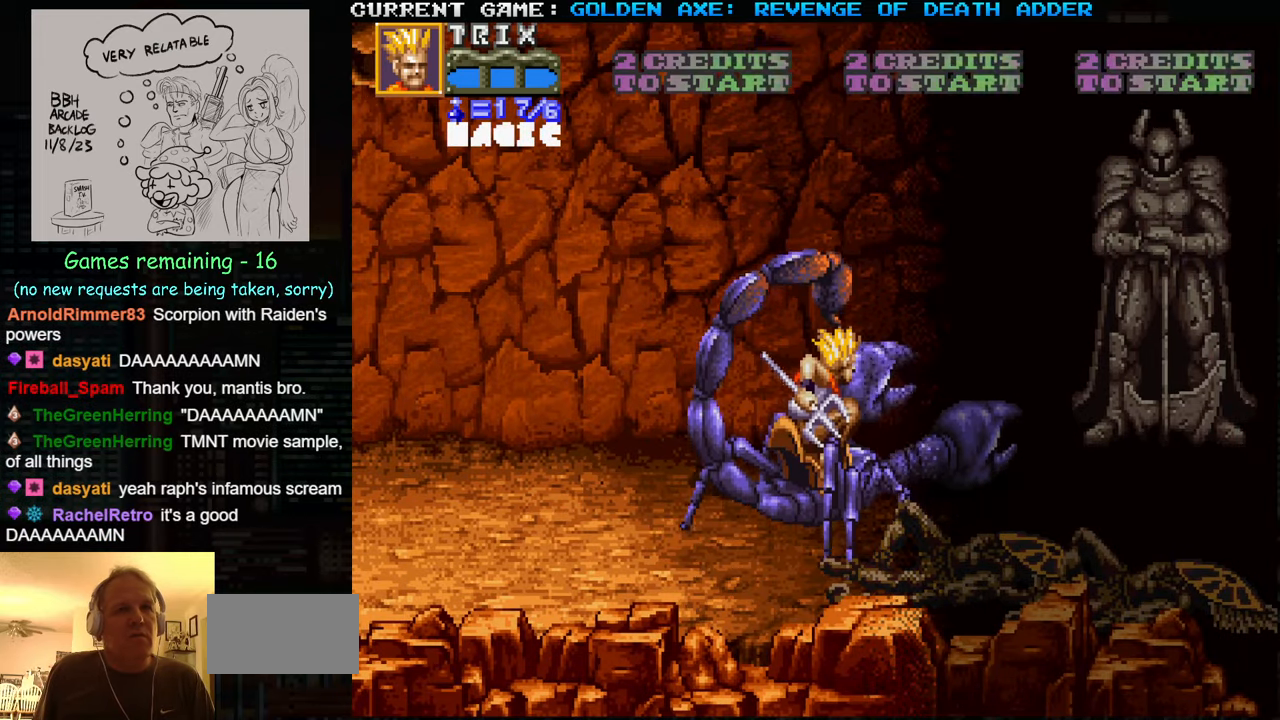
{"buttons": [], "left_stick": "up", "events": []}
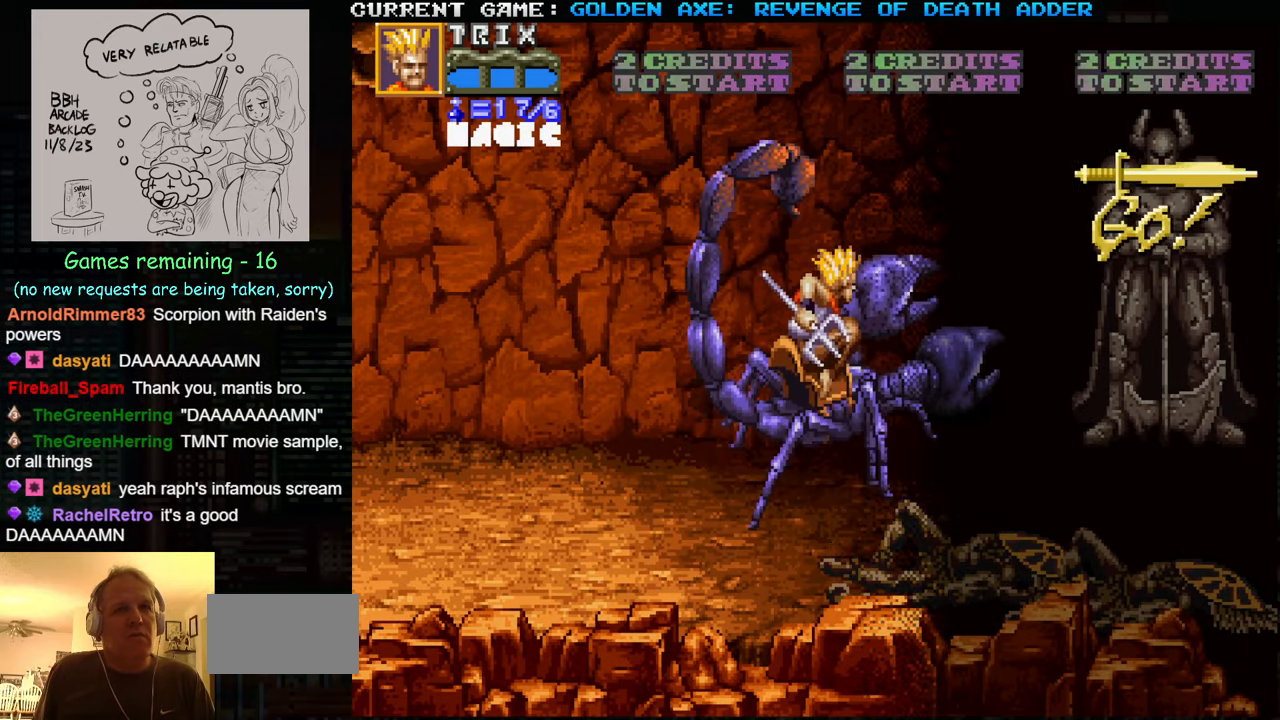
{"buttons": [], "left_stick": "right", "events": [[133, "left_stick", "right"], [217, "left_stick", "center"], [300, "left_stick", "right"], [400, "SQUARE", "down"], [467, "SQUARE", "up"]]}
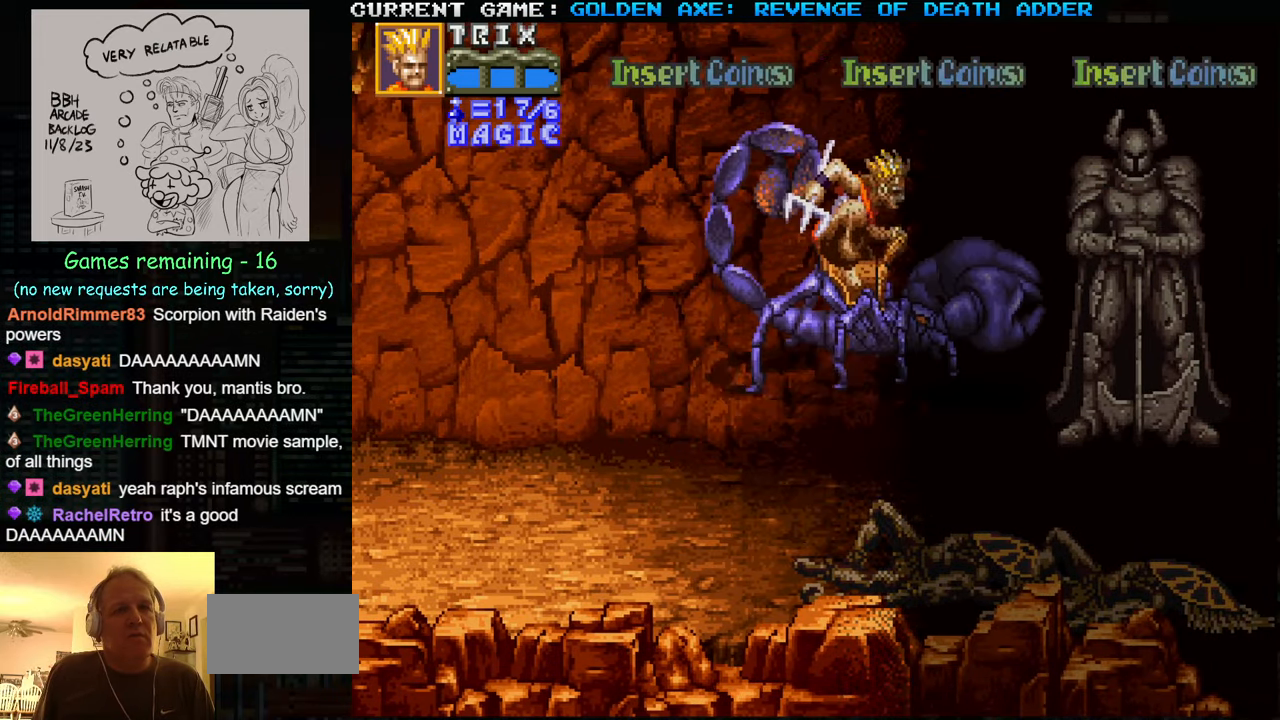
{"buttons": [], "left_stick": "center", "events": [[450, "left_stick", "center"]]}
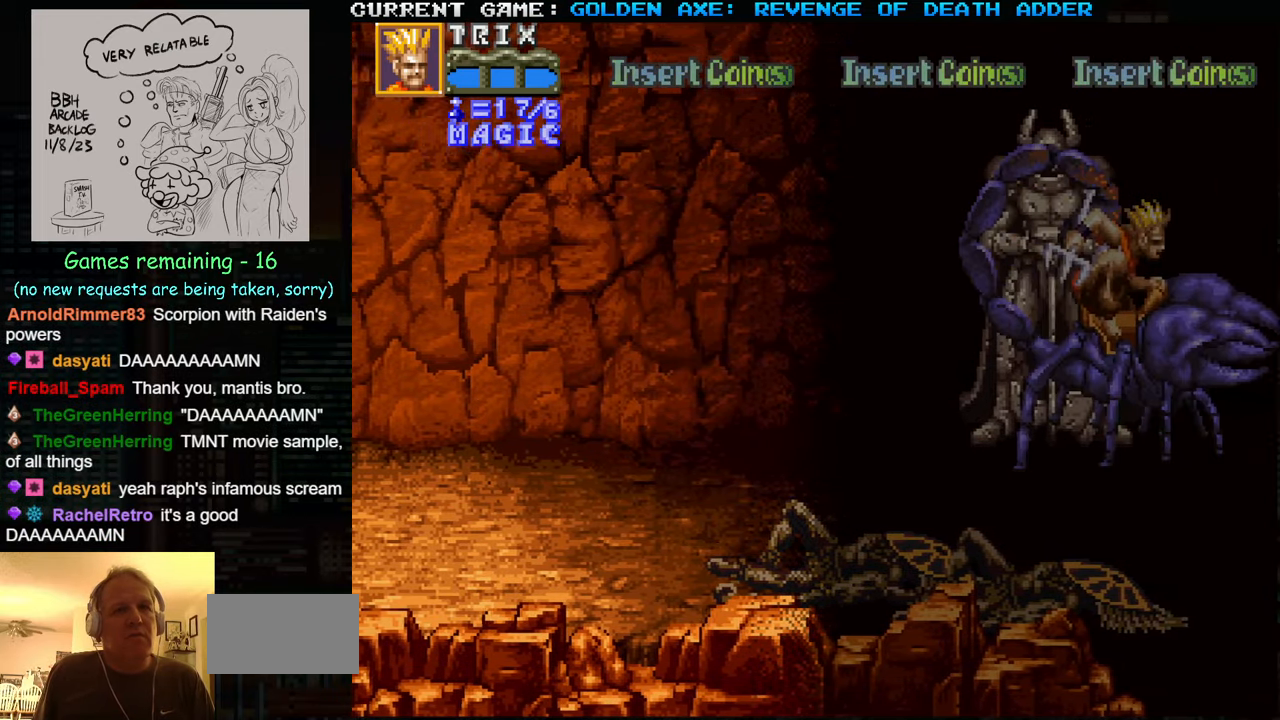
{"buttons": [], "left_stick": "down-left", "events": [[67, "left_stick", "left"], [150, "left_stick", "down-left"]]}
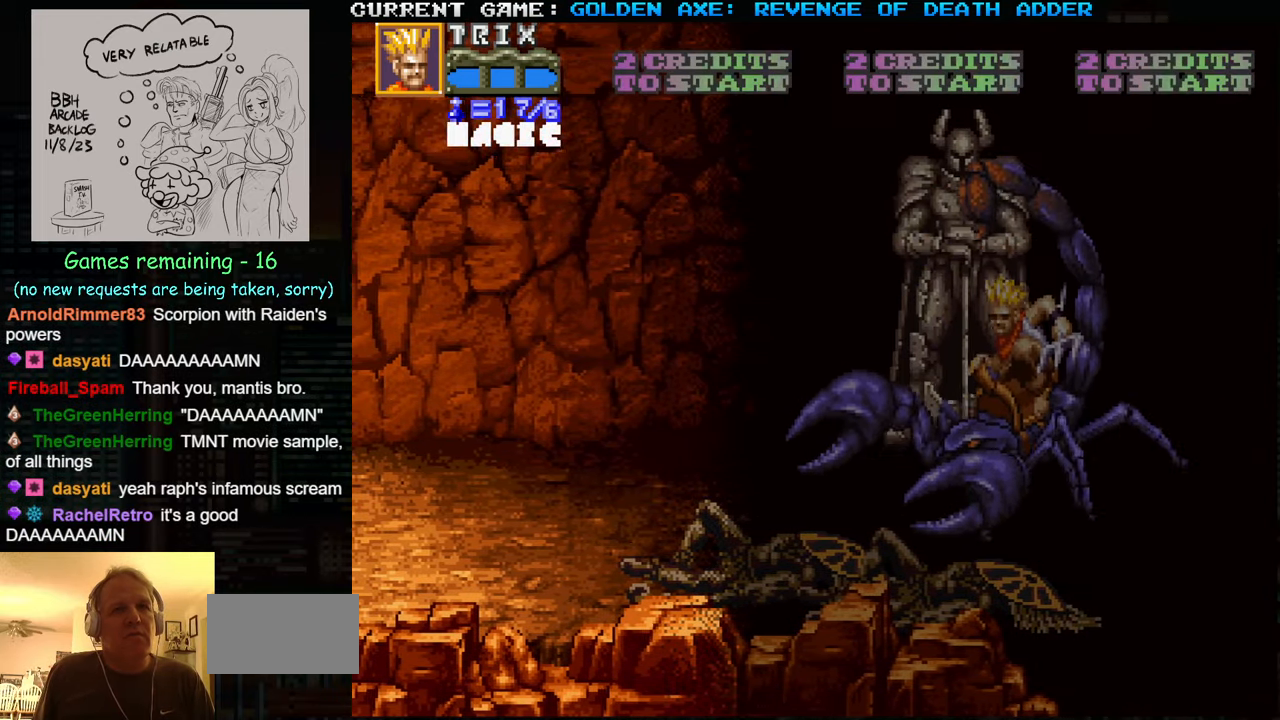
{"buttons": [], "left_stick": "down-right", "events": [[450, "left_stick", "down-right"]]}
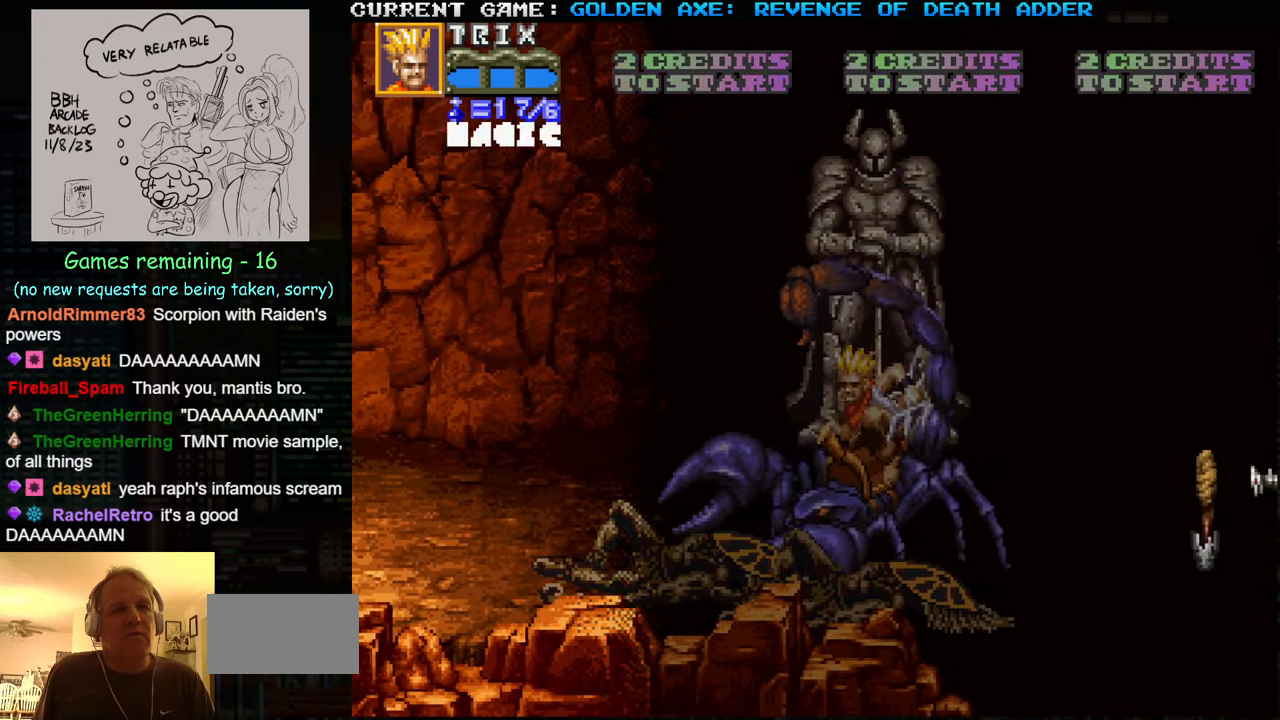
{"buttons": [], "left_stick": "down-right", "events": []}
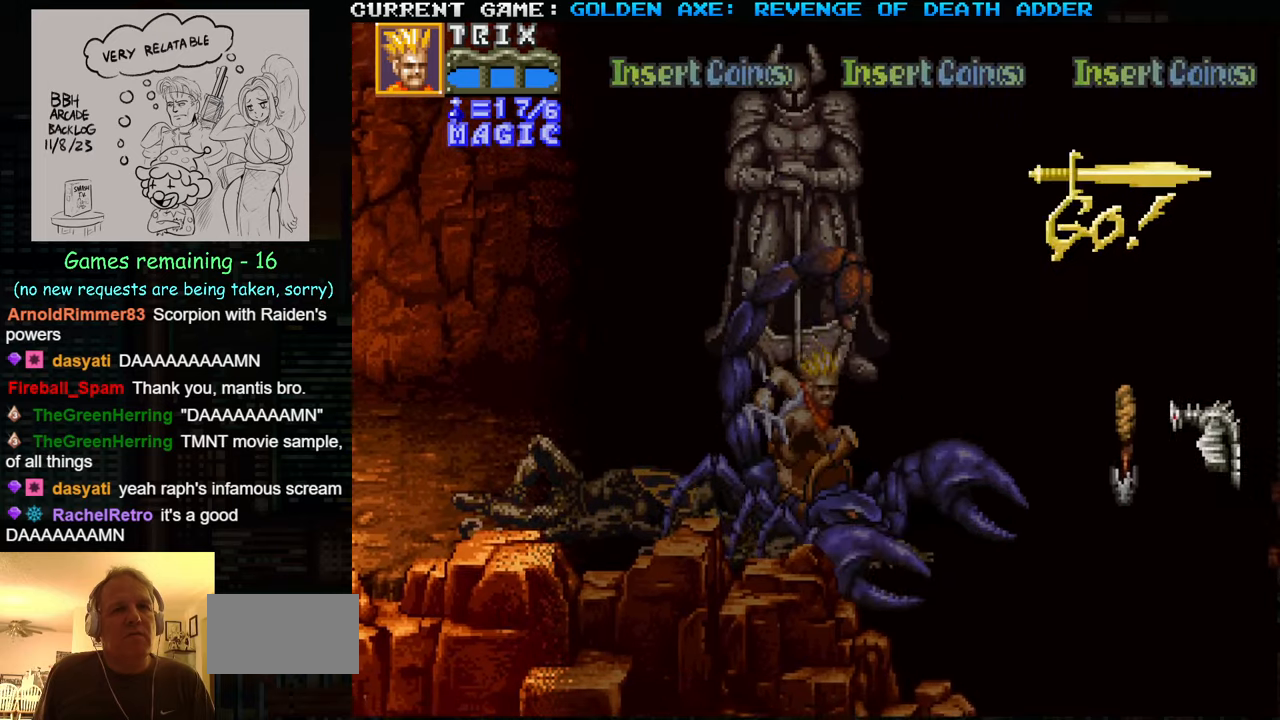
{"buttons": [], "left_stick": "up-right", "events": [[17, "left_stick", "center"], [134, "left_stick", "up"], [317, "left_stick", "up-right"]]}
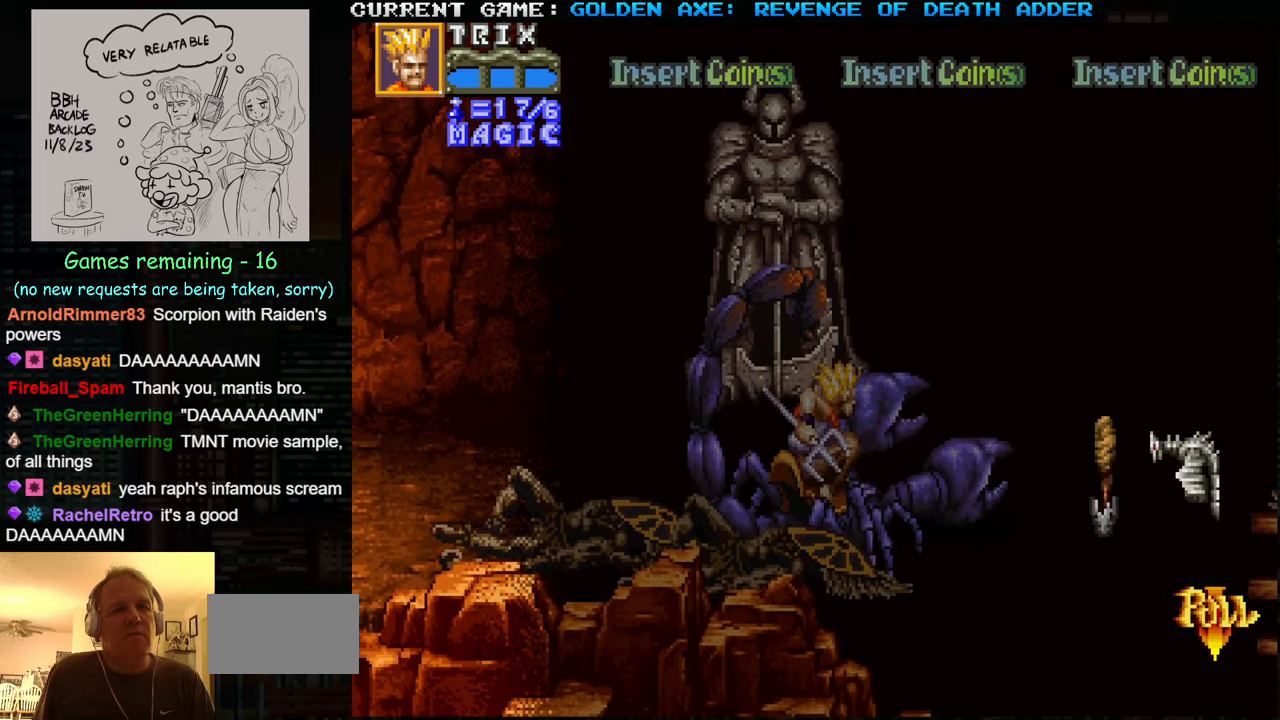
{"buttons": [], "left_stick": "up-right", "events": []}
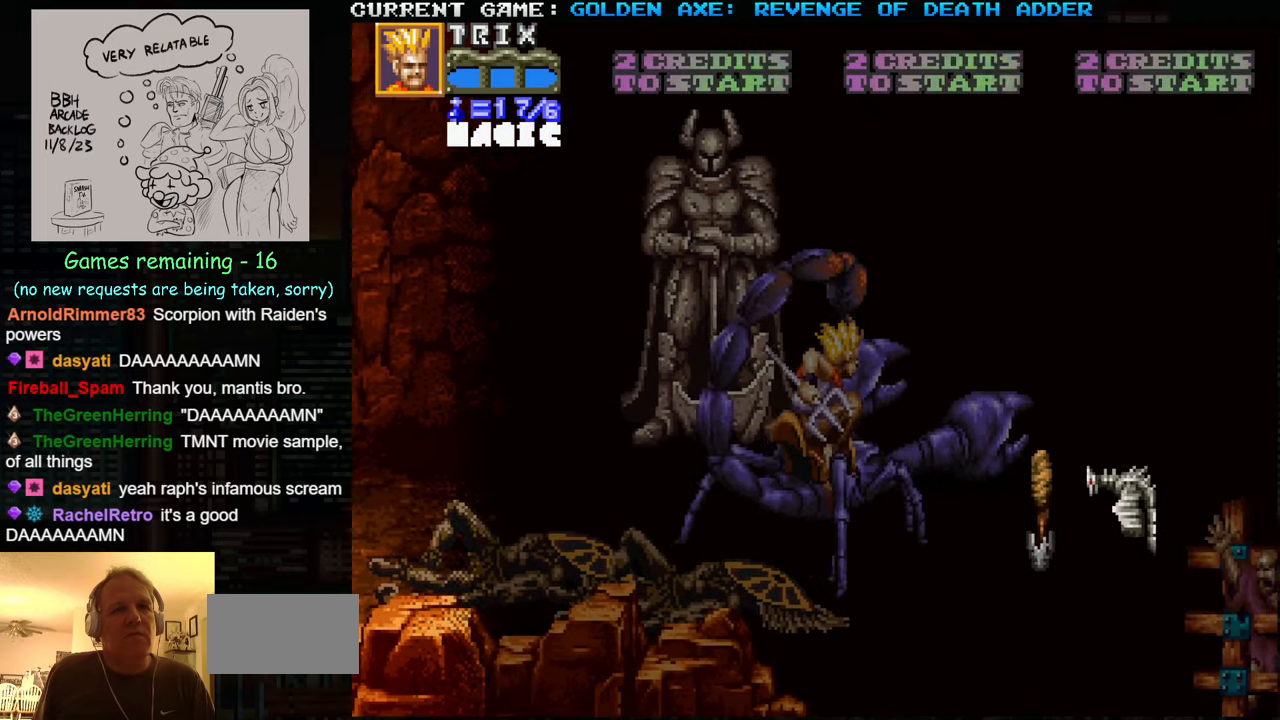
{"buttons": [], "left_stick": "down-right", "events": [[84, "left_stick", "right"], [200, "left_stick", "down-right"]]}
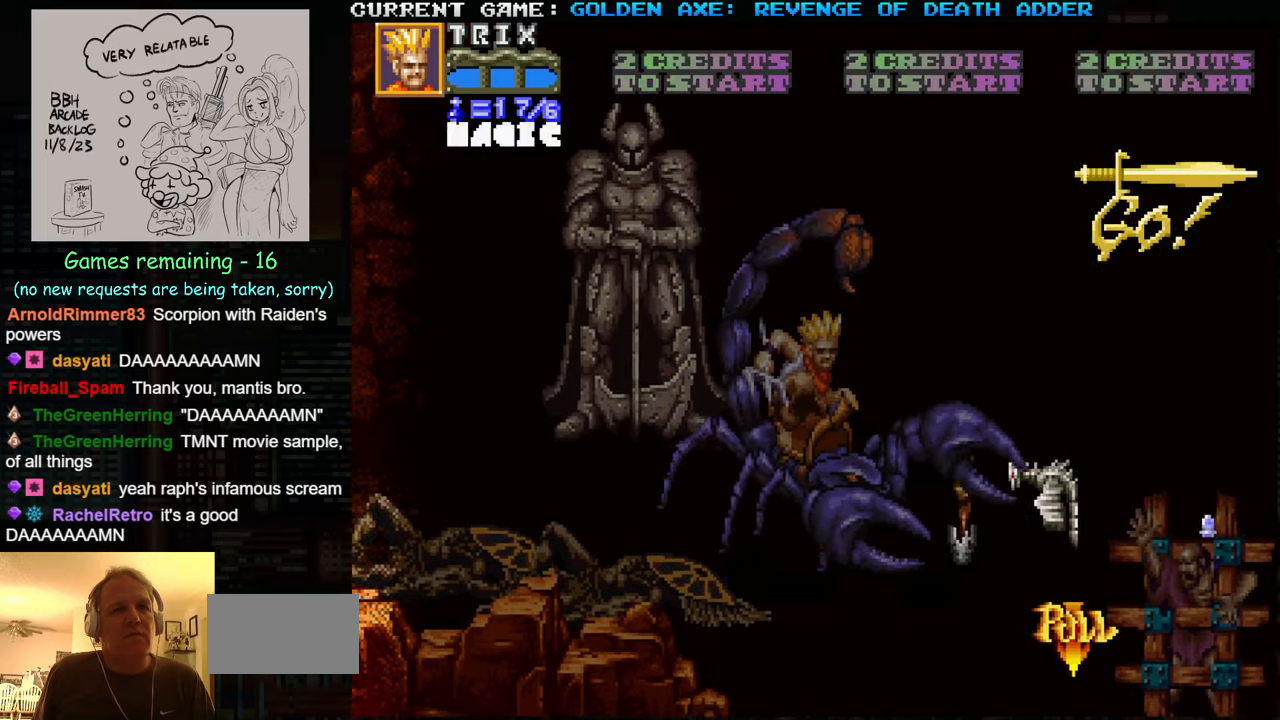
{"buttons": [], "left_stick": "right", "events": [[467, "left_stick", "right"]]}
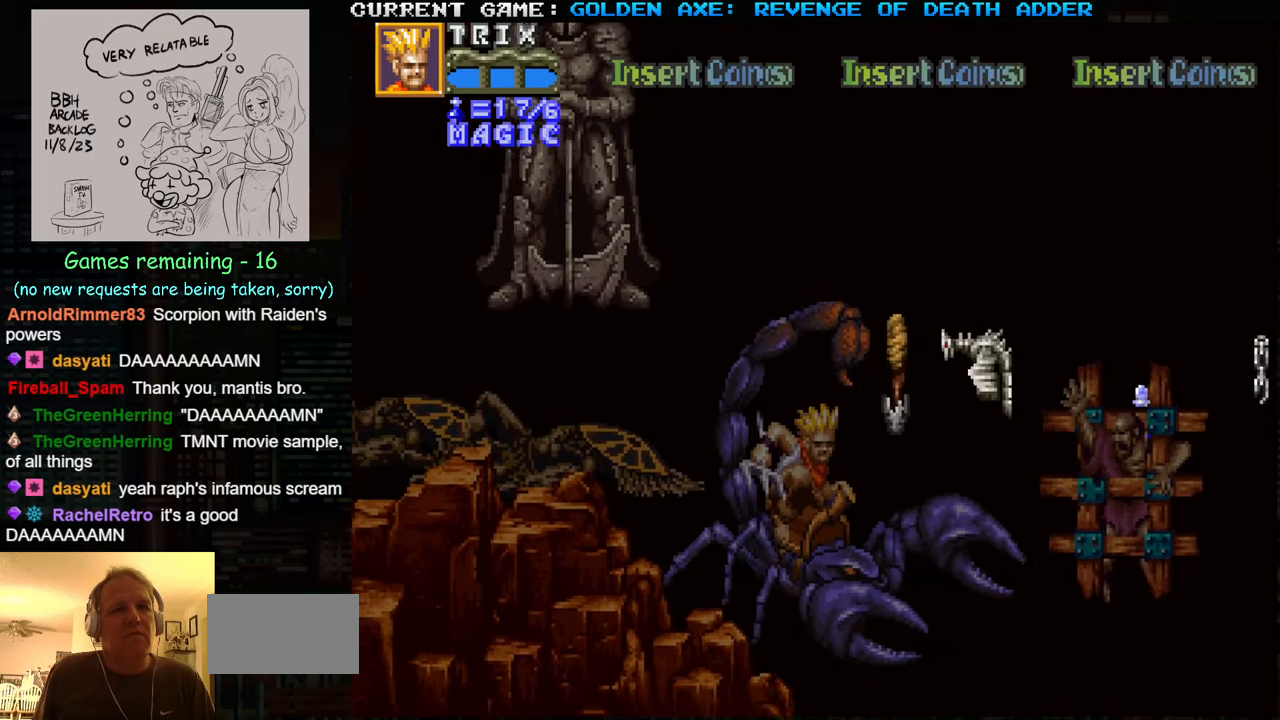
{"buttons": [], "left_stick": "up-right", "events": [[267, "left_stick", "up-right"]]}
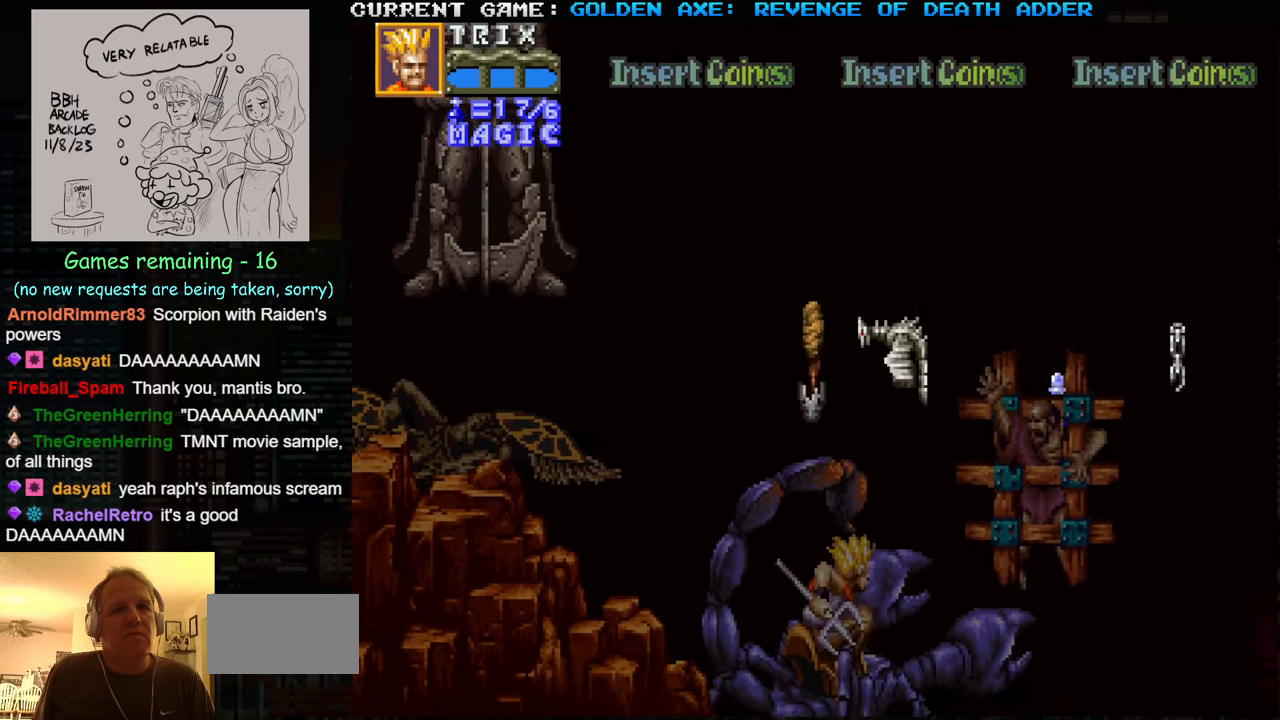
{"buttons": [], "left_stick": "up", "events": [[267, "left_stick", "up"]]}
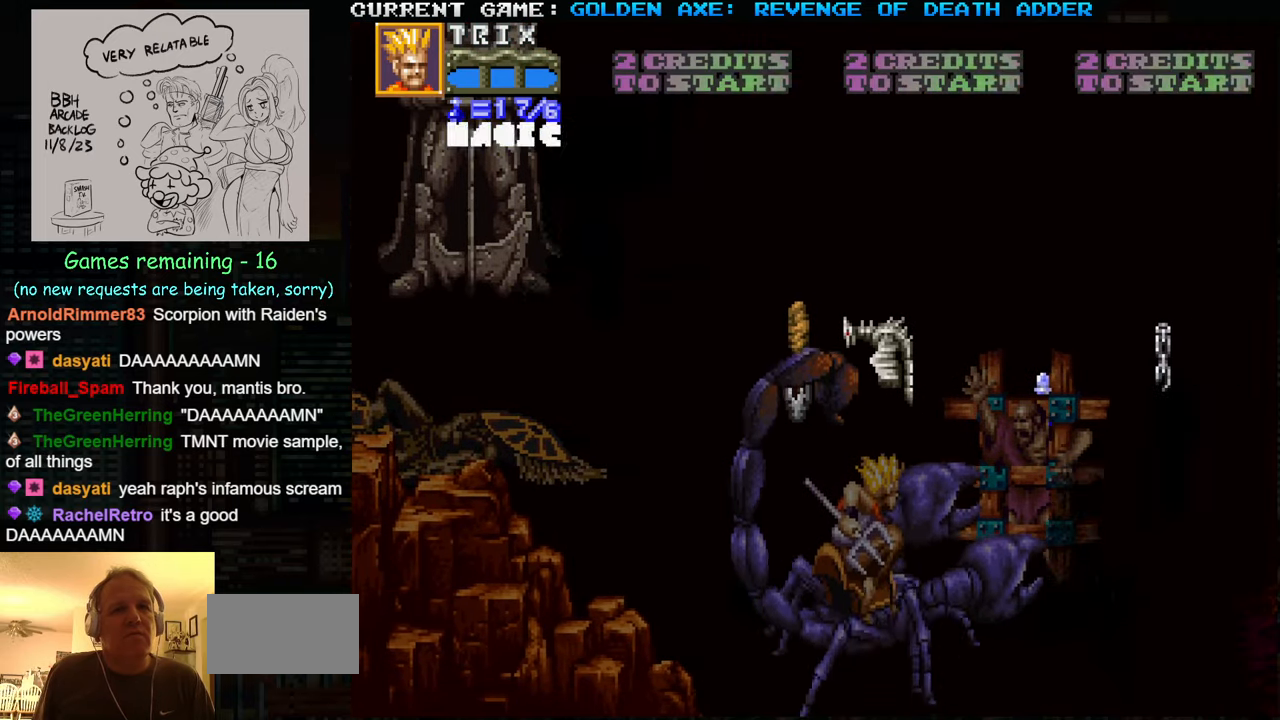
{"buttons": ["SQUARE"], "left_stick": "center", "events": [[84, "left_stick", "center"], [217, "left_stick", "down"], [417, "SQUARE", "down"], [500, "left_stick", "center"]]}